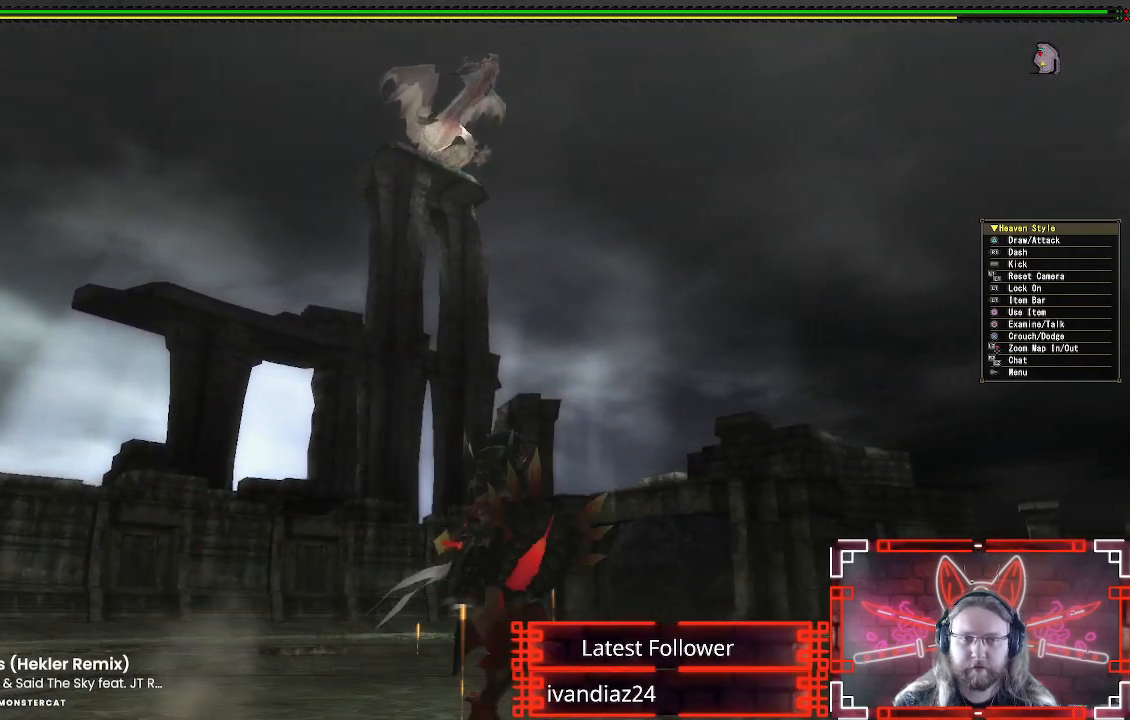
Gameplay with a controller (Xbox layout); each line is a JSON object with the inputs held at the frame after it (dt_ms = milliseconds from this image to that frame). "events" lists button and stick changes between this image and that frame as [ms after this image, input, new state], when the widget could be followed in between. Not read: R3.
{"dt_ms": 500, "buttons": ["R1"], "left_stick": "right", "right_stick": "center", "events": [[183, "right_stick", "left"], [250, "right_stick", "center"], [400, "R2", "down"], [467, "R2", "up"]]}
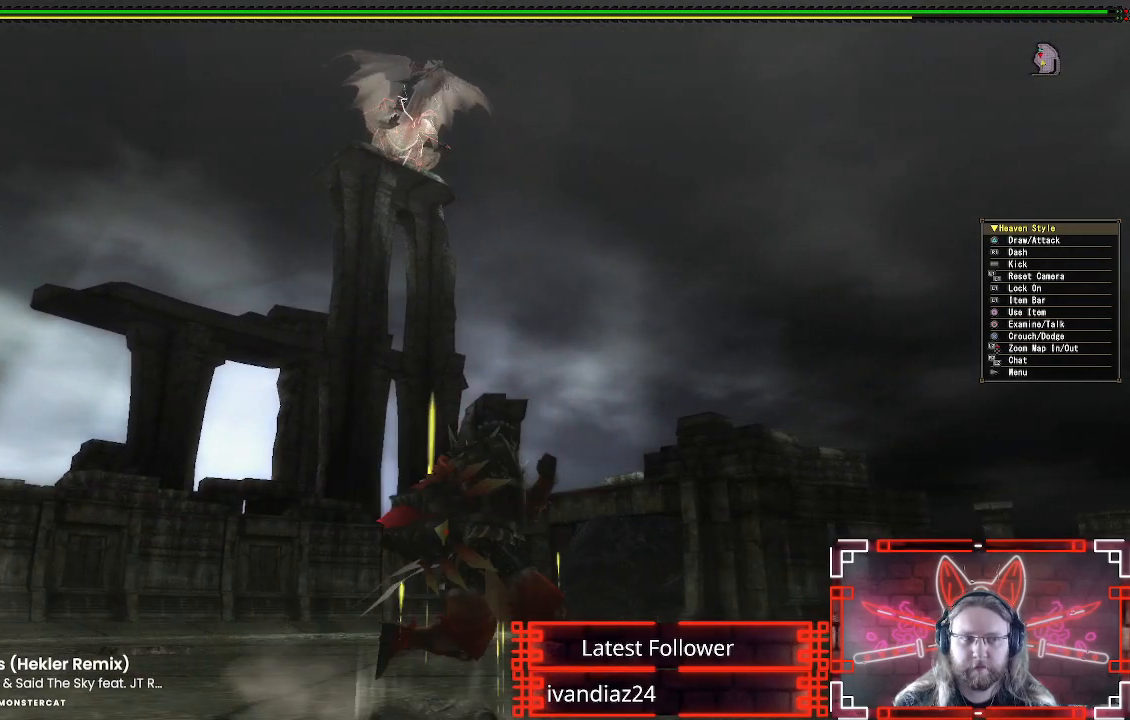
{"dt_ms": 500, "buttons": ["R1"], "left_stick": "right", "right_stick": "center", "events": [[33, "right_stick", "left"], [117, "right_stick", "center"]]}
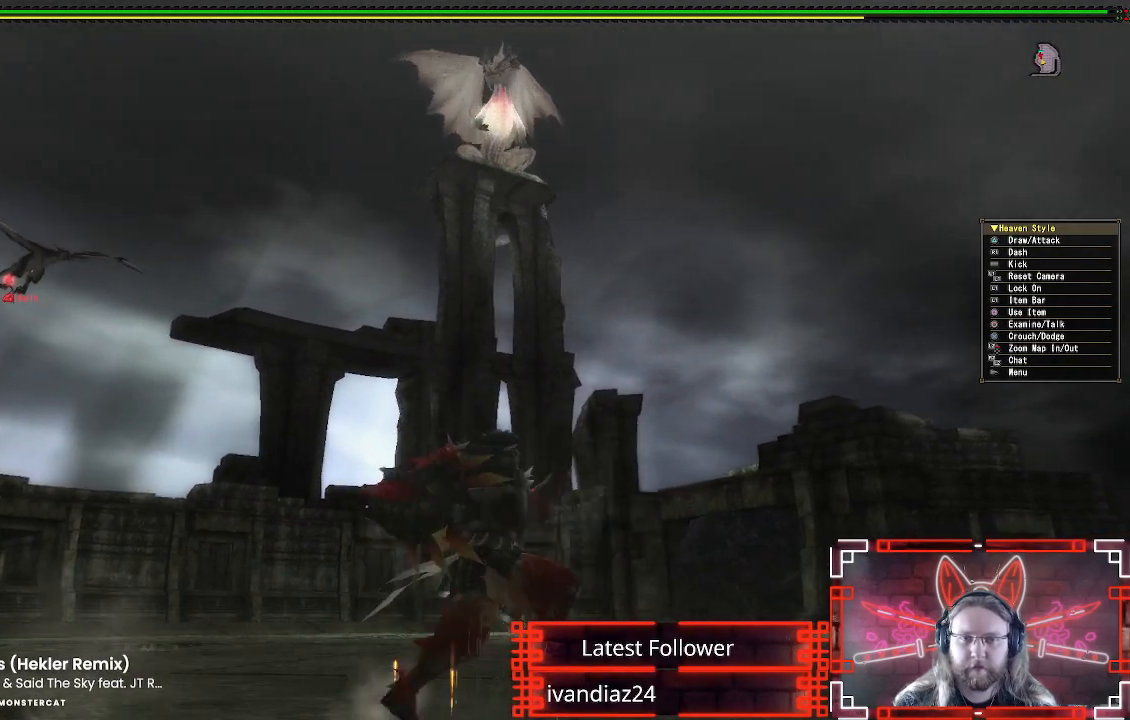
{"dt_ms": 500, "buttons": ["R1"], "left_stick": "right", "right_stick": "center", "events": [[17, "R2", "down"], [383, "R2", "up"]]}
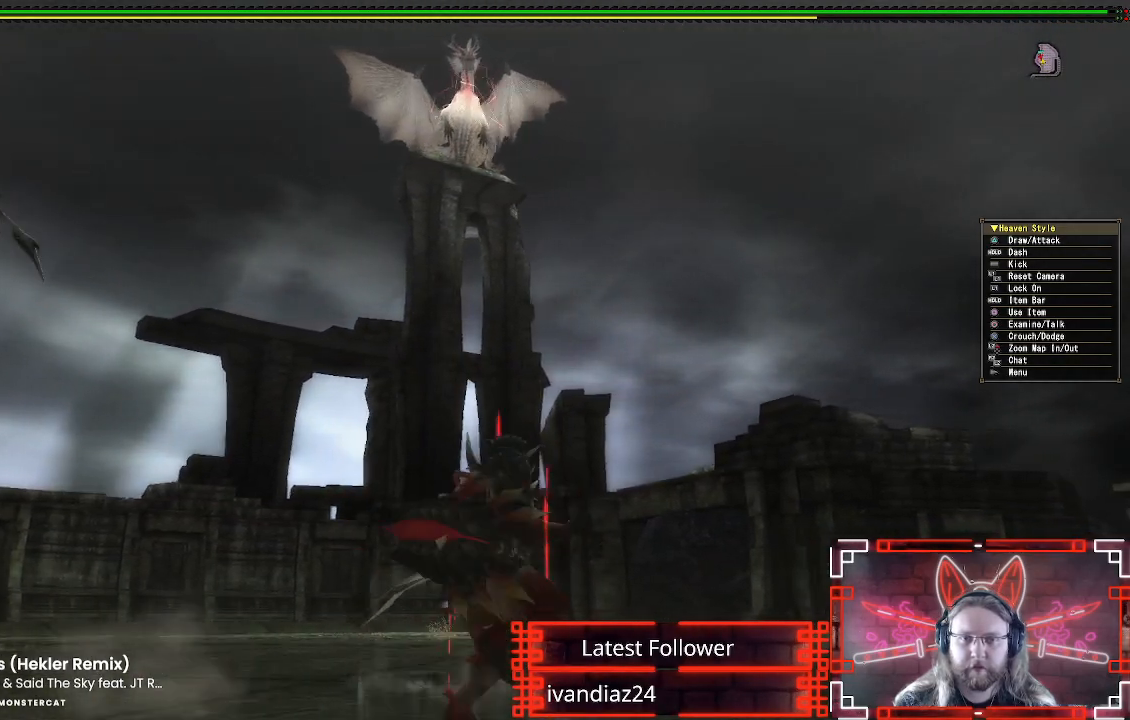
{"dt_ms": 500, "buttons": [], "left_stick": "right", "right_stick": "down-left", "events": [[150, "R1", "up"], [467, "right_stick", "down-left"]]}
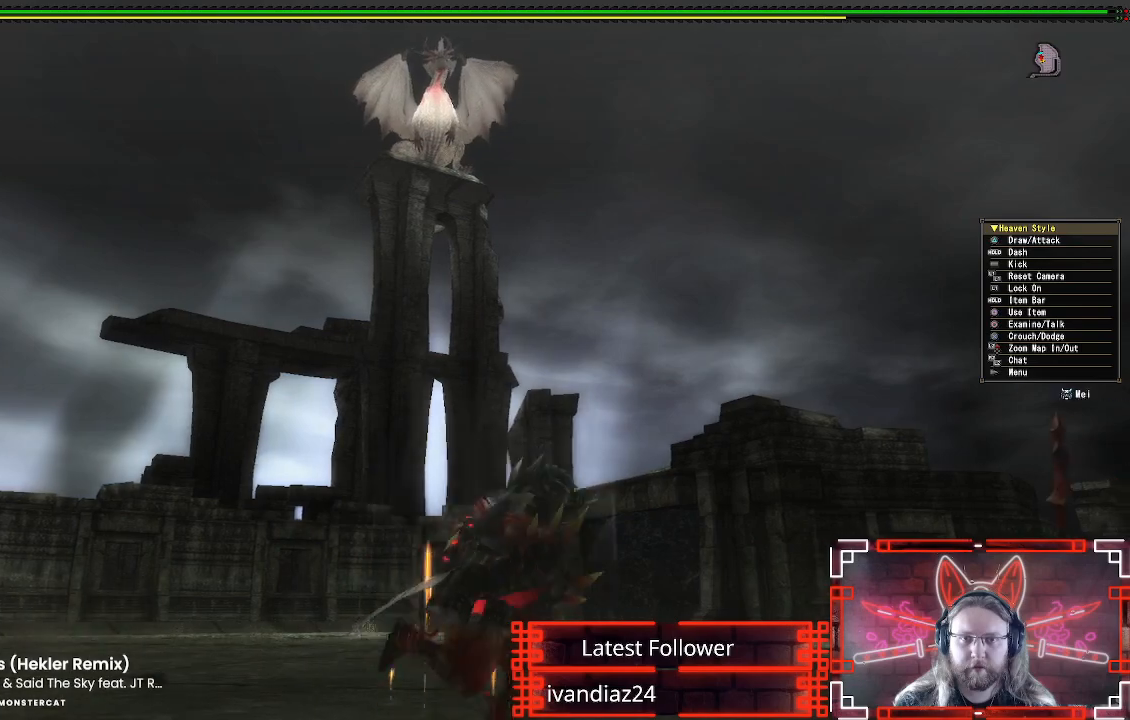
{"dt_ms": 500, "buttons": [], "left_stick": "right", "right_stick": "center", "events": [[83, "right_stick", "center"], [367, "right_stick", "left"], [467, "right_stick", "center"]]}
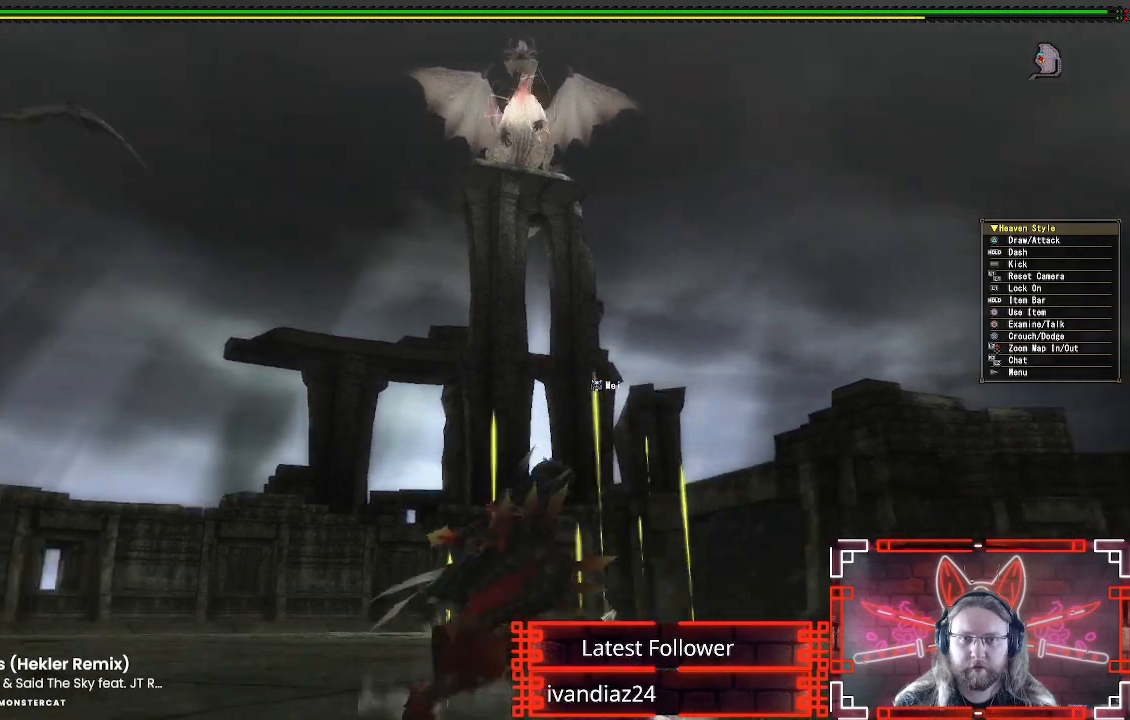
{"dt_ms": 500, "buttons": [], "left_stick": "right", "right_stick": "center", "events": []}
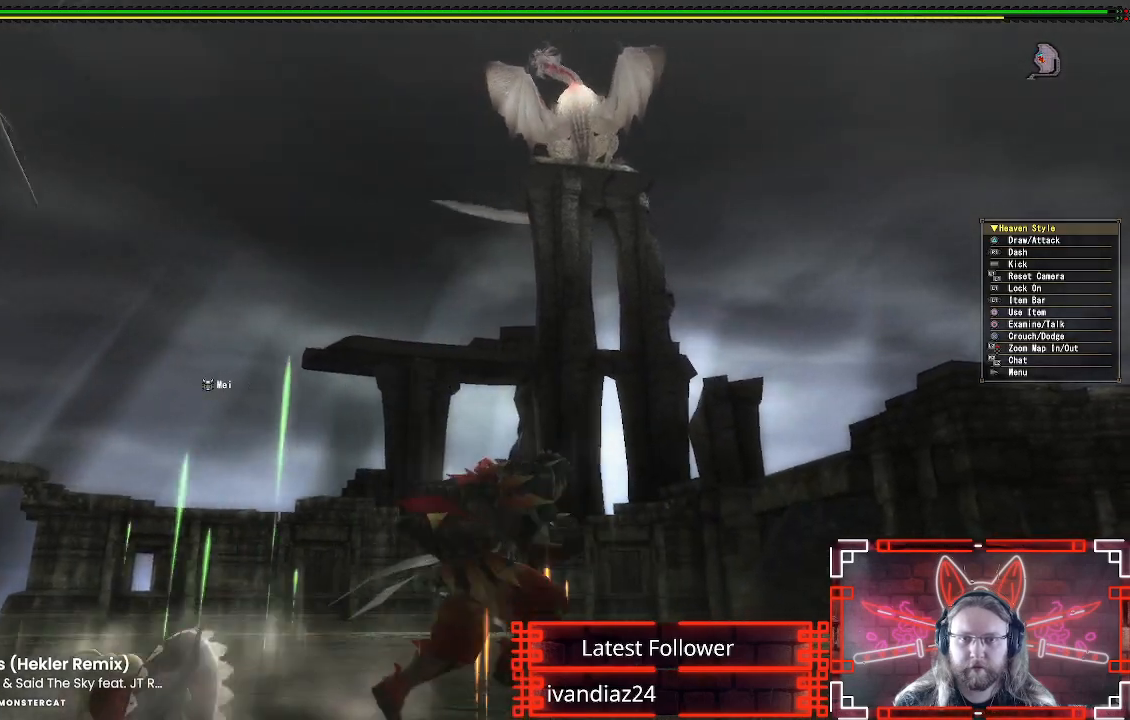
{"dt_ms": 500, "buttons": ["R1", "R2"], "left_stick": "up-right", "right_stick": "center", "events": [[33, "R1", "down"], [133, "right_stick", "down"], [267, "R2", "down"], [283, "left_stick", "up-right"], [333, "R2", "up"], [433, "right_stick", "center"], [467, "R2", "down"]]}
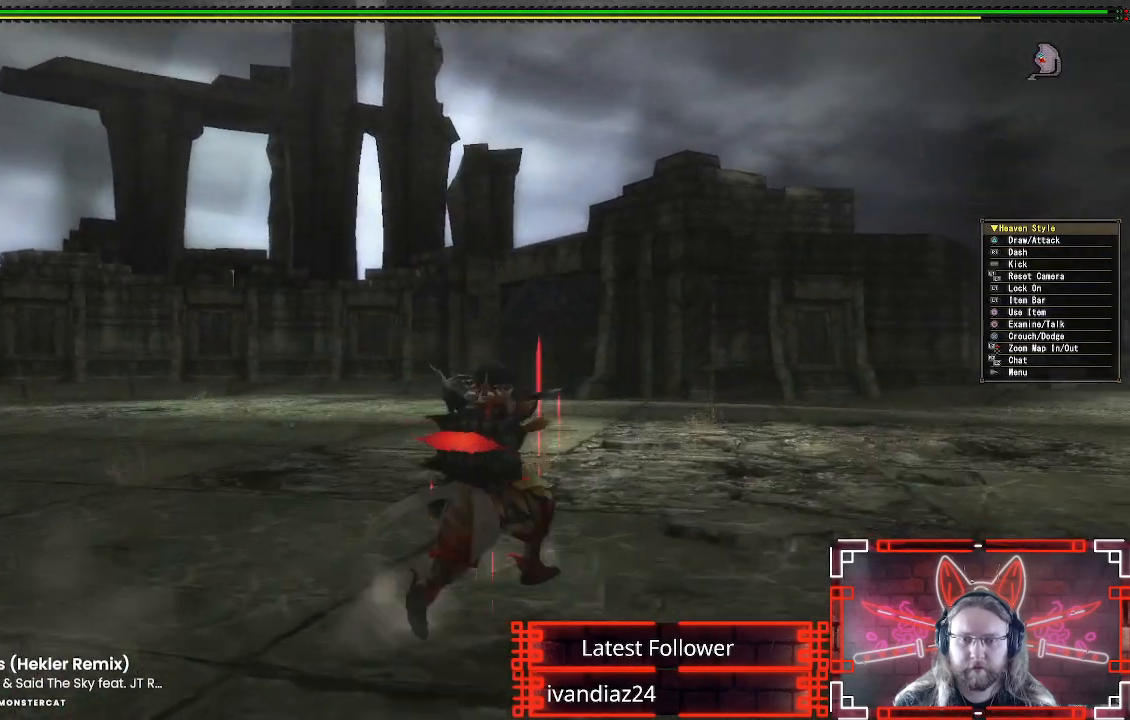
{"dt_ms": 500, "buttons": ["R1"], "left_stick": "up", "right_stick": "down-right", "events": [[167, "R2", "up"], [183, "right_stick", "down-right"], [383, "left_stick", "up"]]}
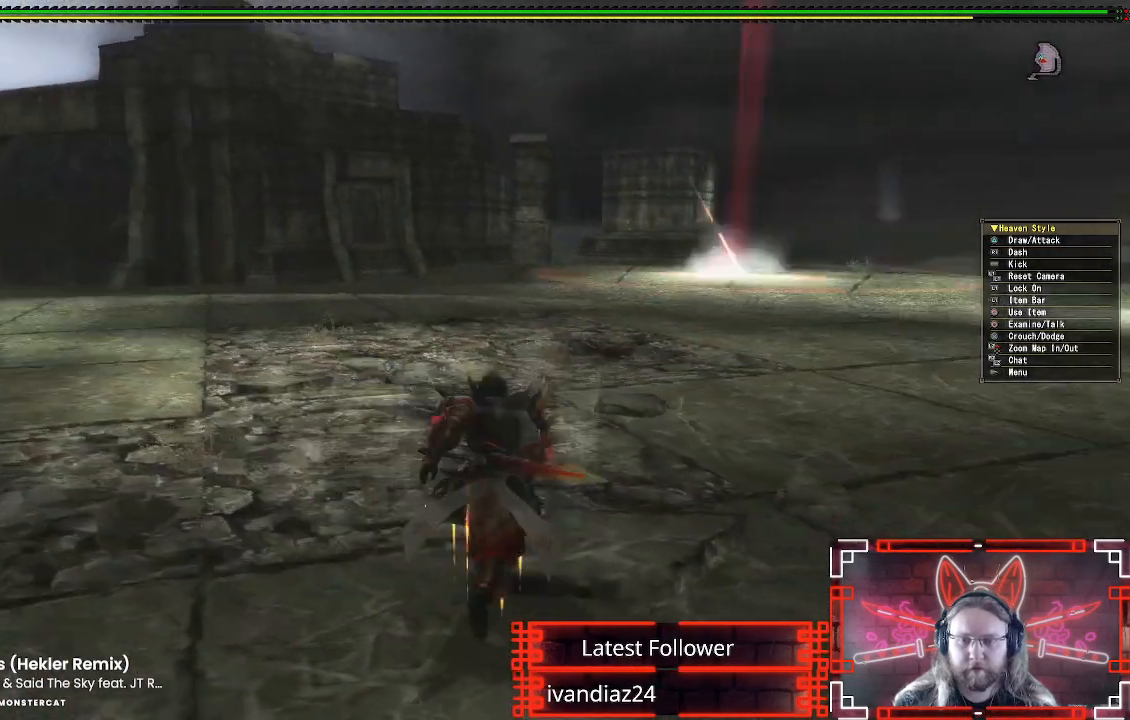
{"dt_ms": 500, "buttons": ["R1"], "left_stick": "up-left", "right_stick": "center", "events": [[83, "right_stick", "center"], [200, "left_stick", "up-left"], [250, "right_stick", "up-right"], [383, "right_stick", "center"]]}
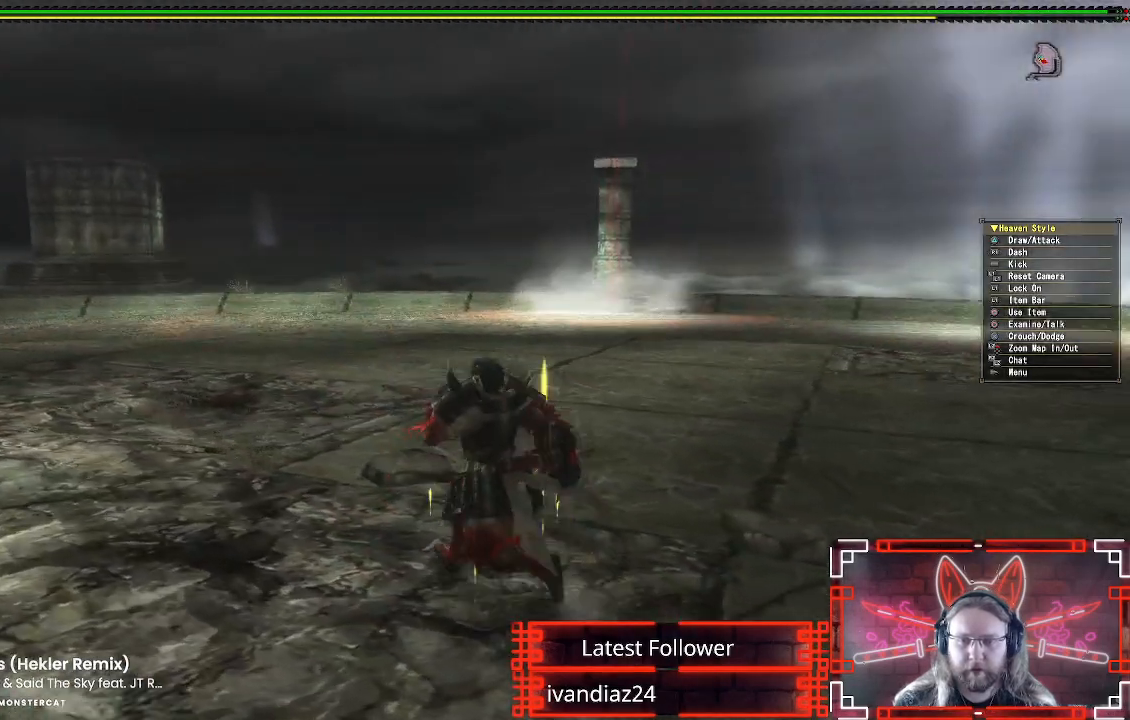
{"dt_ms": 500, "buttons": ["R1"], "left_stick": "up-left", "right_stick": "down-right", "events": [[333, "right_stick", "down-right"]]}
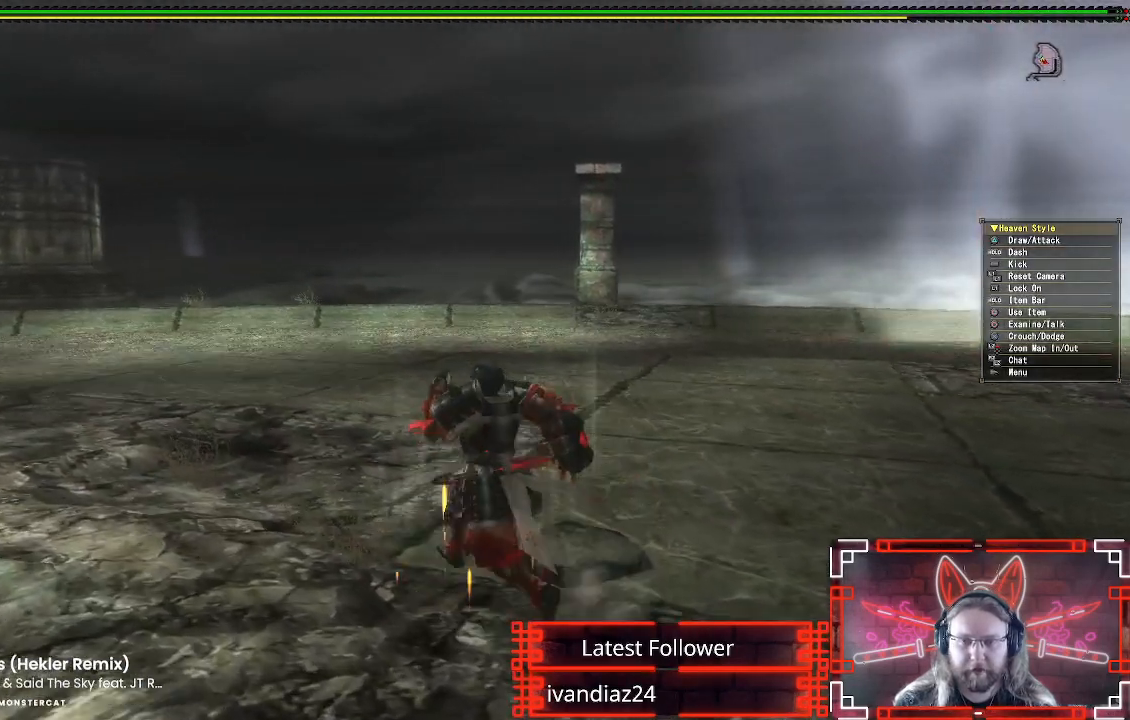
{"dt_ms": 500, "buttons": ["R1"], "left_stick": "up-right", "right_stick": "right", "events": [[33, "right_stick", "center"], [217, "right_stick", "right"], [350, "left_stick", "up"], [450, "left_stick", "up-right"]]}
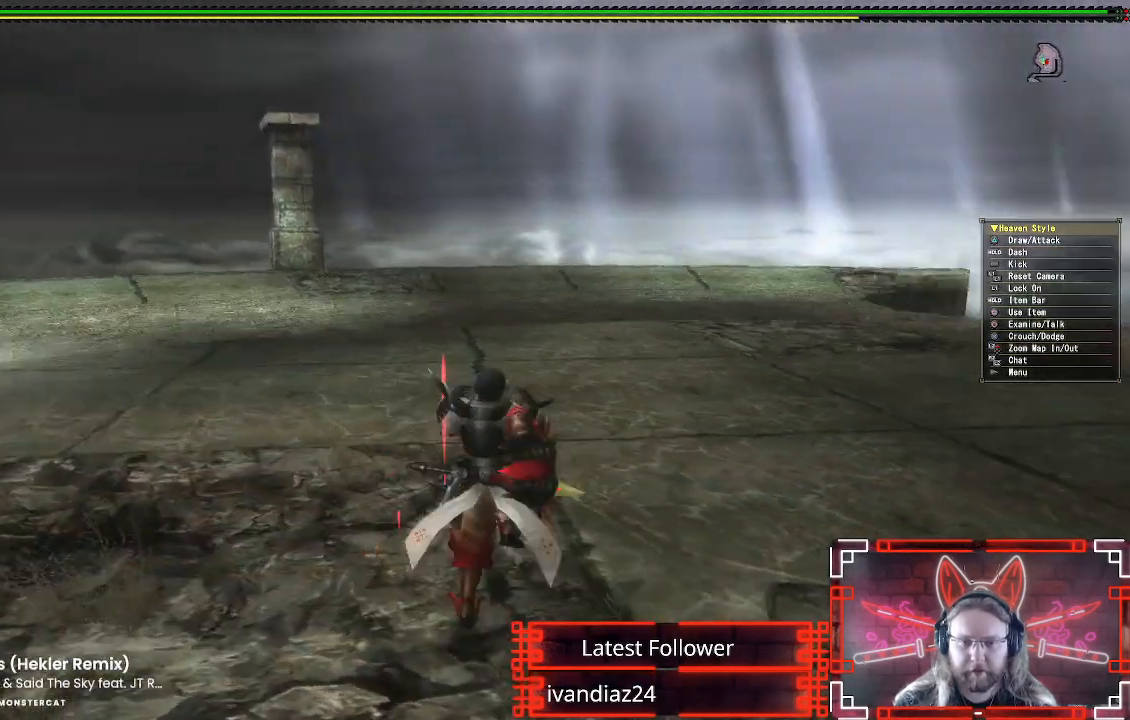
{"dt_ms": 500, "buttons": ["R1"], "left_stick": "up-left", "right_stick": "right", "events": [[33, "right_stick", "center"], [167, "right_stick", "right"], [183, "left_stick", "up"], [333, "right_stick", "center"], [367, "left_stick", "up-left"], [467, "right_stick", "right"]]}
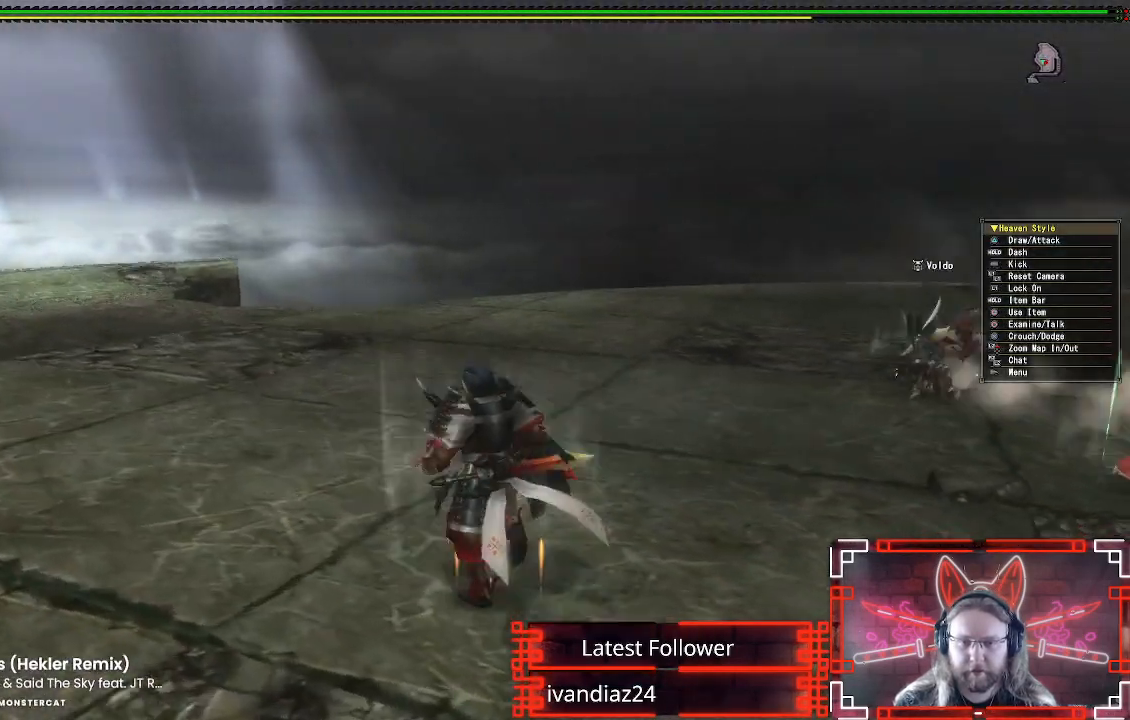
{"dt_ms": 500, "buttons": ["R1"], "left_stick": "up", "right_stick": "center", "events": [[167, "right_stick", "center"], [450, "left_stick", "up"]]}
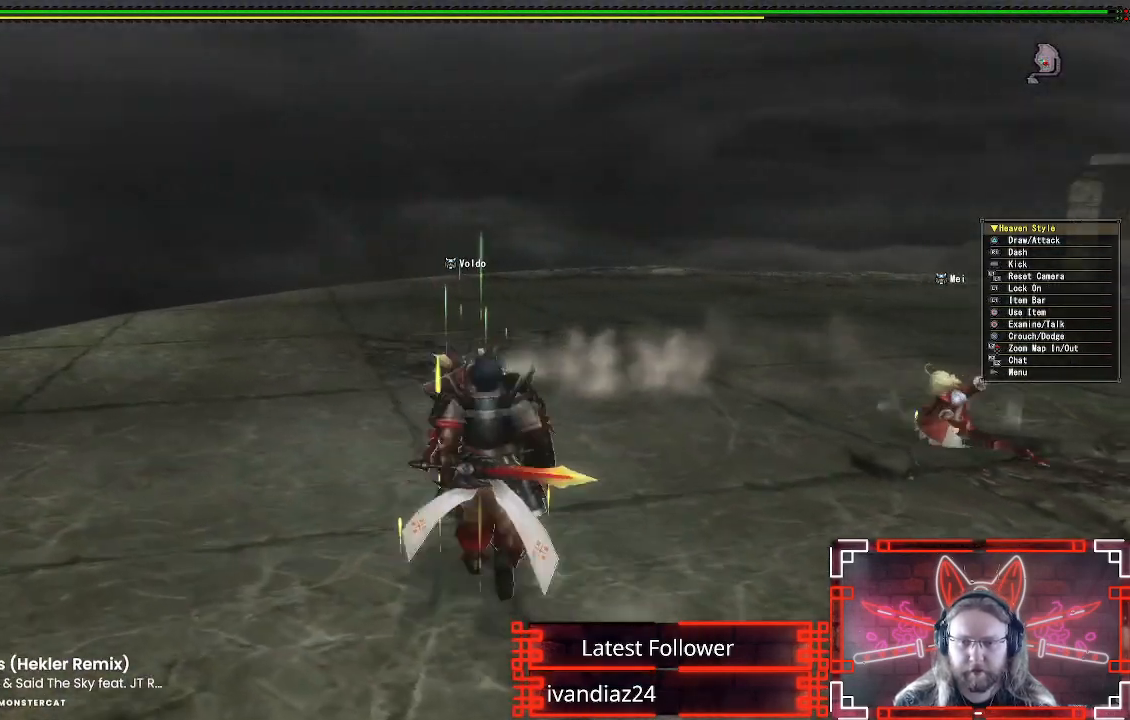
{"dt_ms": 500, "buttons": ["A", "R1"], "left_stick": "right", "right_stick": "center", "events": [[50, "left_stick", "right"], [383, "A", "down"]]}
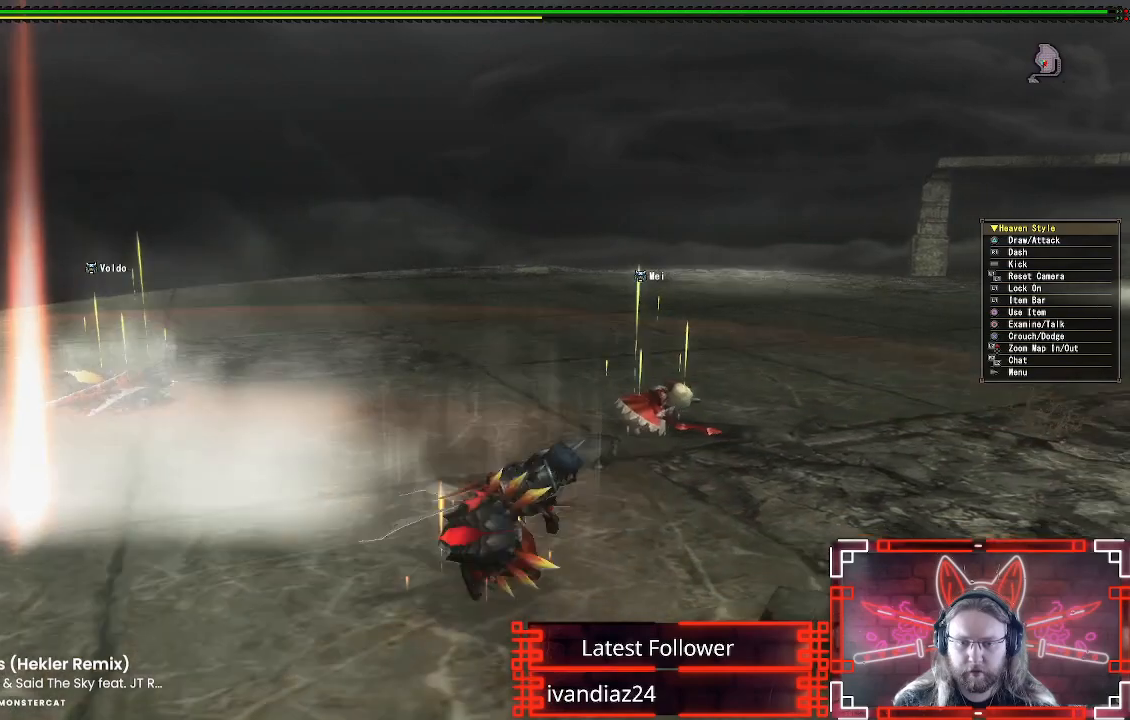
{"dt_ms": 500, "buttons": [], "left_stick": "right", "right_stick": "right", "events": [[50, "A", "up"], [250, "R1", "up"], [450, "right_stick", "right"]]}
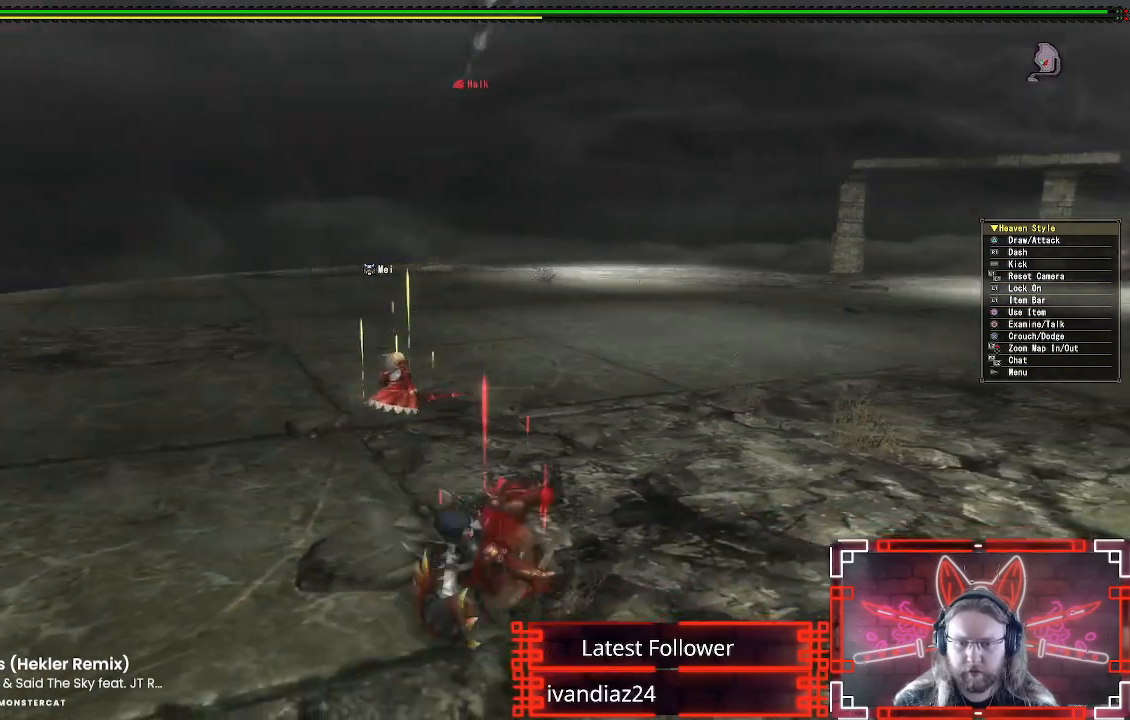
{"dt_ms": 500, "buttons": ["R1"], "left_stick": "up-right", "right_stick": "center", "events": [[67, "left_stick", "up-right"], [200, "R1", "down"], [233, "right_stick", "center"]]}
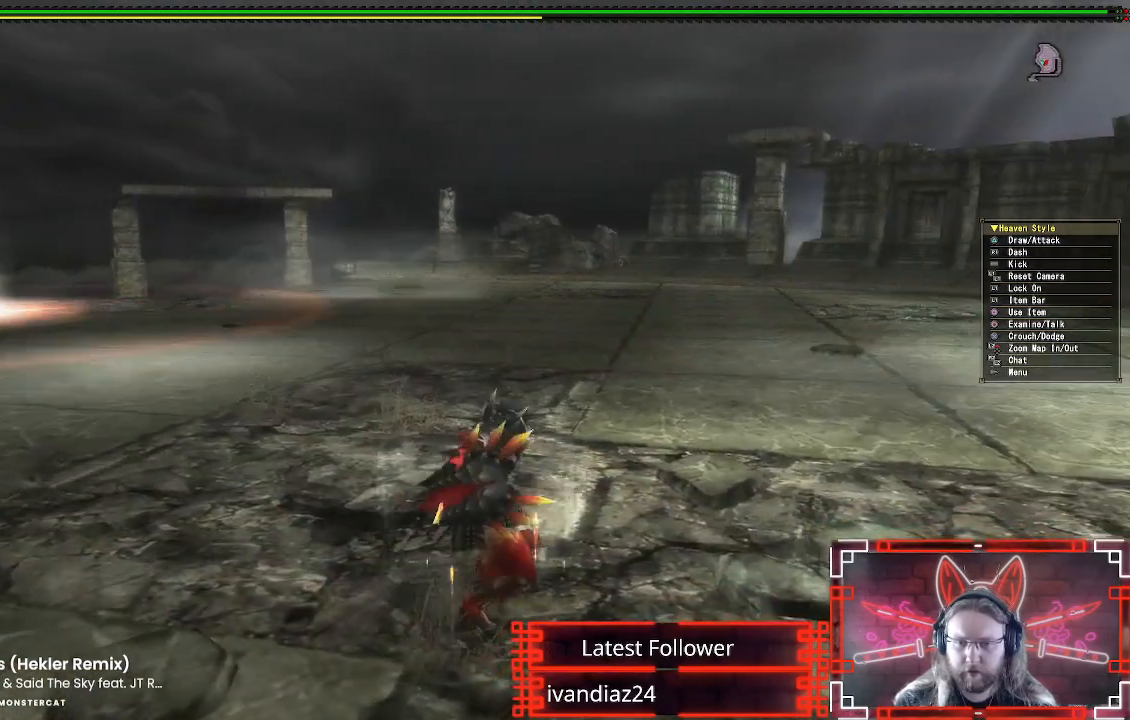
{"dt_ms": 500, "buttons": ["R1"], "left_stick": "up-left", "right_stick": "center", "events": [[67, "right_stick", "right"], [300, "right_stick", "center"], [317, "left_stick", "up"], [433, "left_stick", "up-left"]]}
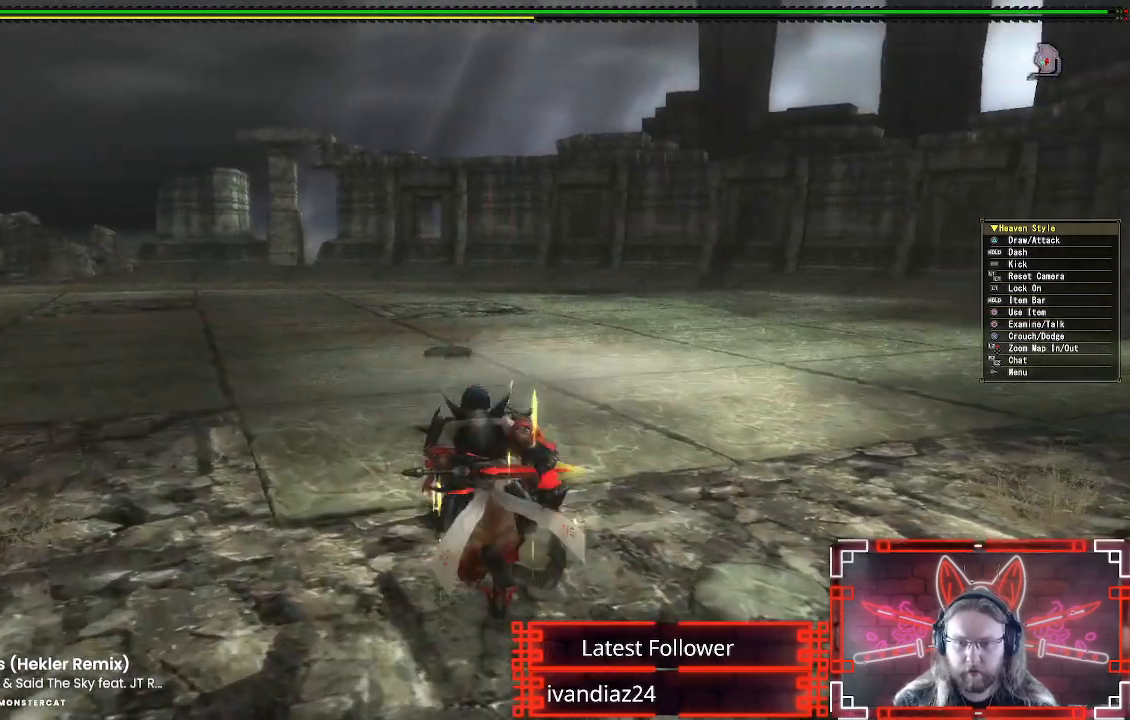
{"dt_ms": 500, "buttons": ["R1"], "left_stick": "up-left", "right_stick": "center"}
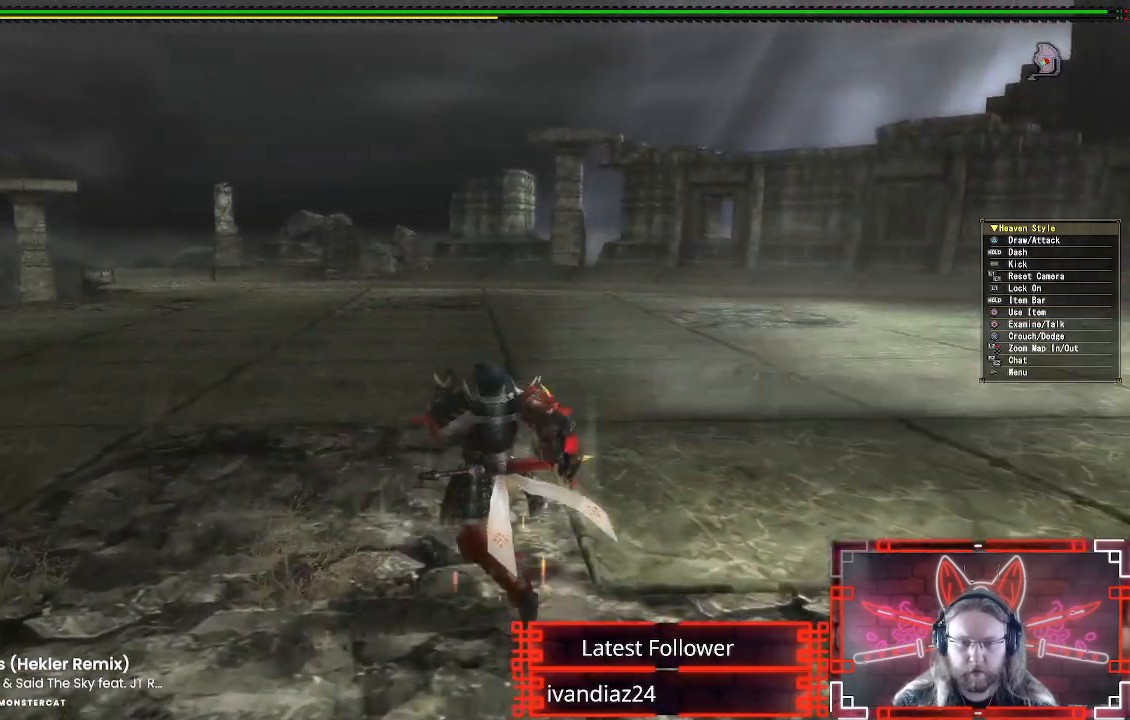
{"dt_ms": 500, "buttons": ["R1"], "left_stick": "up", "right_stick": "center", "events": [[83, "R2", "down"], [100, "right_stick", "left"], [200, "left_stick", "up"], [250, "right_stick", "center"], [333, "R2", "up"]]}
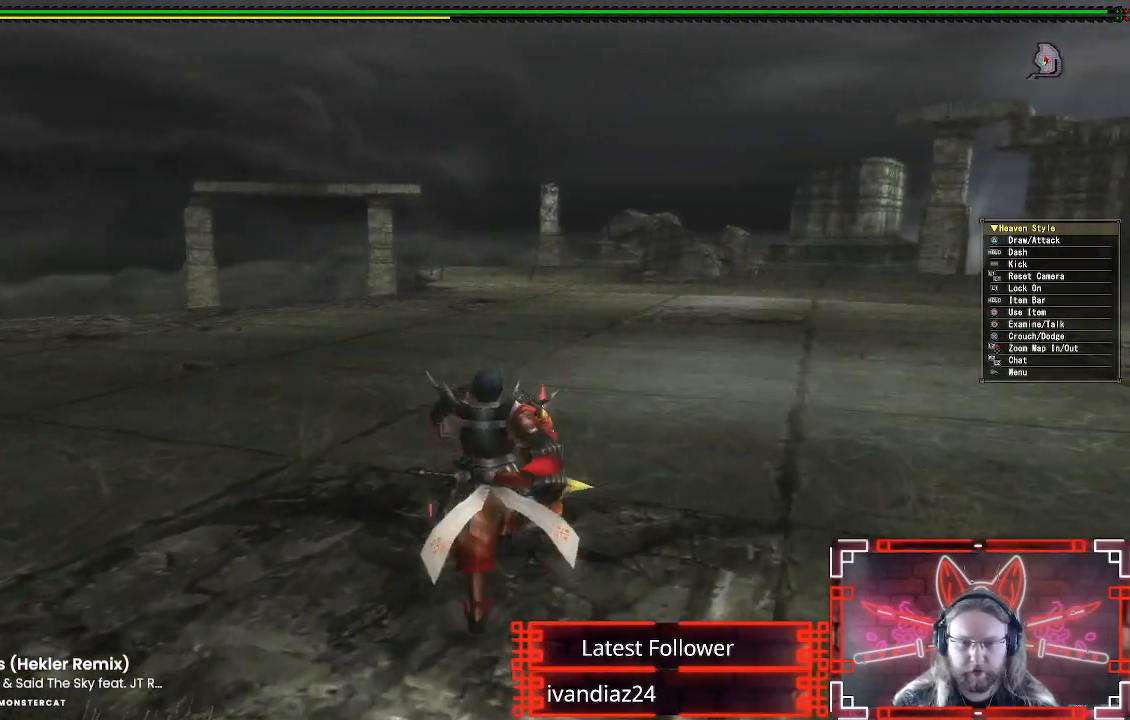
{"dt_ms": 500, "buttons": ["R1"], "left_stick": "left", "right_stick": "center", "events": [[83, "R2", "down"], [83, "left_stick", "left"], [233, "right_stick", "left"], [267, "R2", "up"], [350, "right_stick", "center"]]}
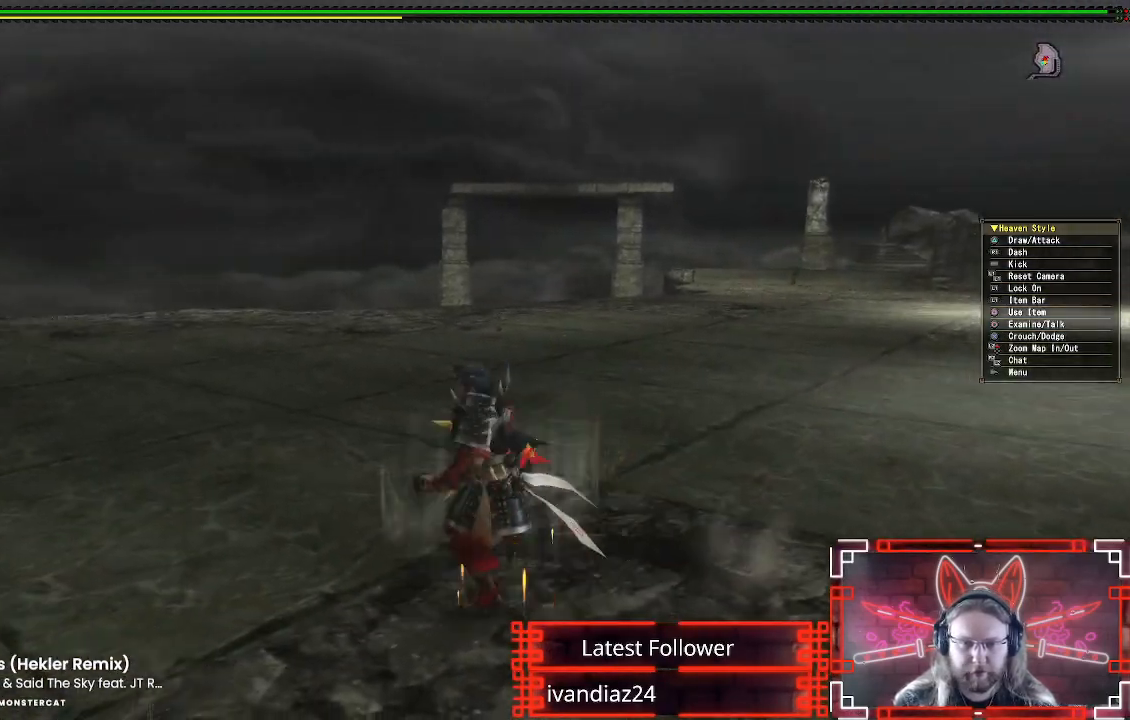
{"dt_ms": 500, "buttons": [], "left_stick": "up-left", "right_stick": "center", "events": [[33, "left_stick", "up-left"], [200, "R1", "up"]]}
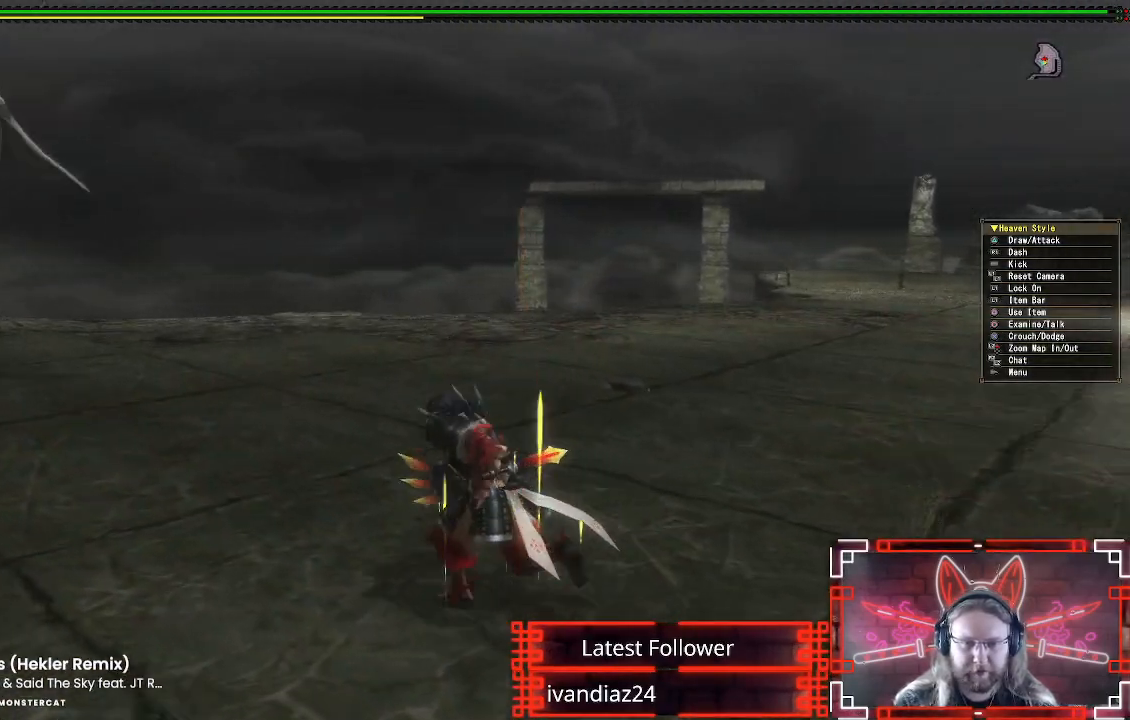
{"dt_ms": 500, "buttons": [], "left_stick": "up-left", "right_stick": "center", "events": [[150, "right_stick", "right"], [433, "right_stick", "center"]]}
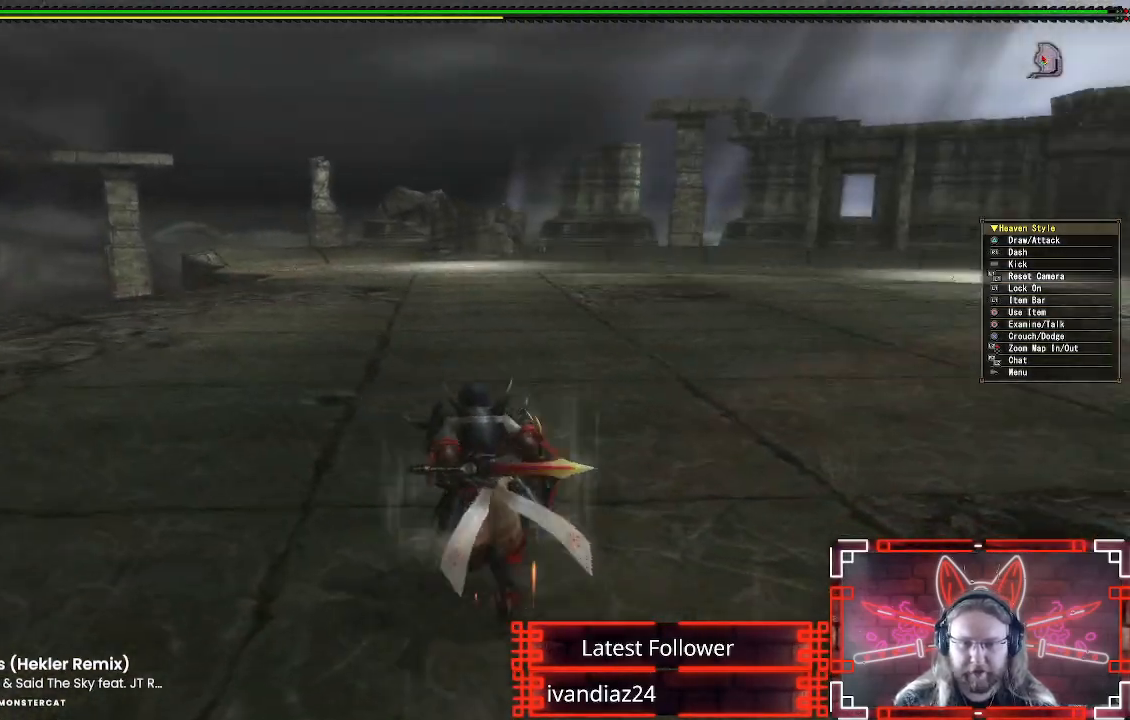
{"dt_ms": 500, "buttons": ["R1"], "left_stick": "up-left", "right_stick": "center", "events": [[100, "right_stick", "right"], [200, "R1", "down"], [333, "right_stick", "center"]]}
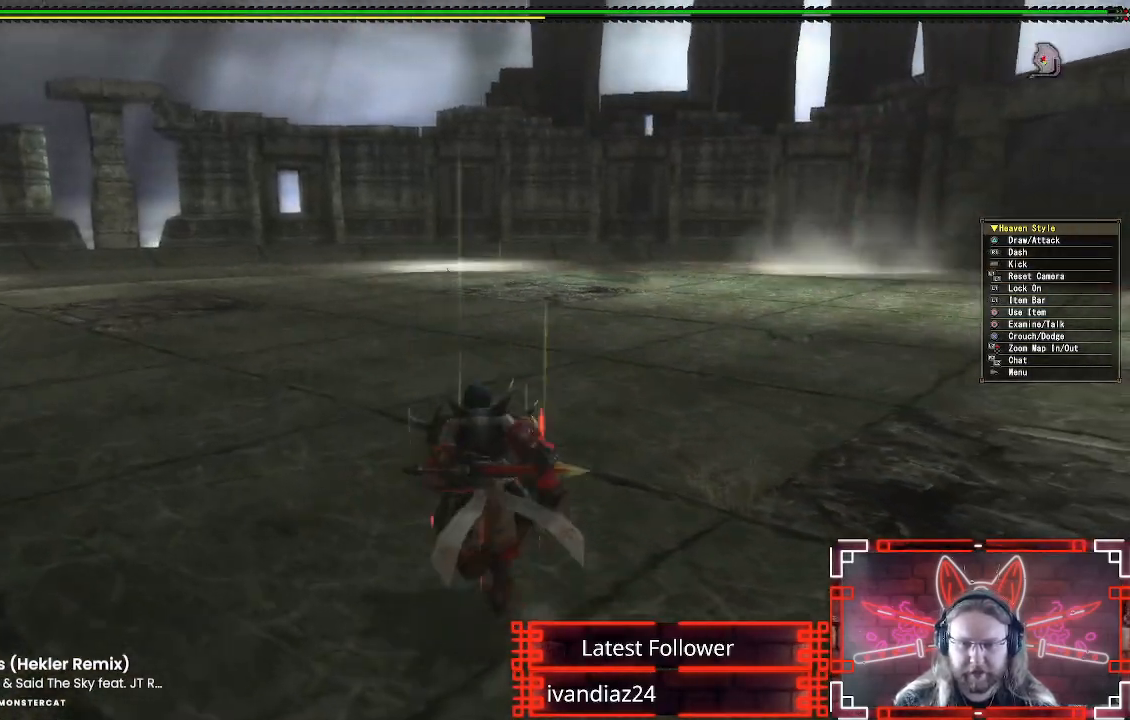
{"dt_ms": 500, "buttons": ["R1"], "left_stick": "up-left", "right_stick": "center"}
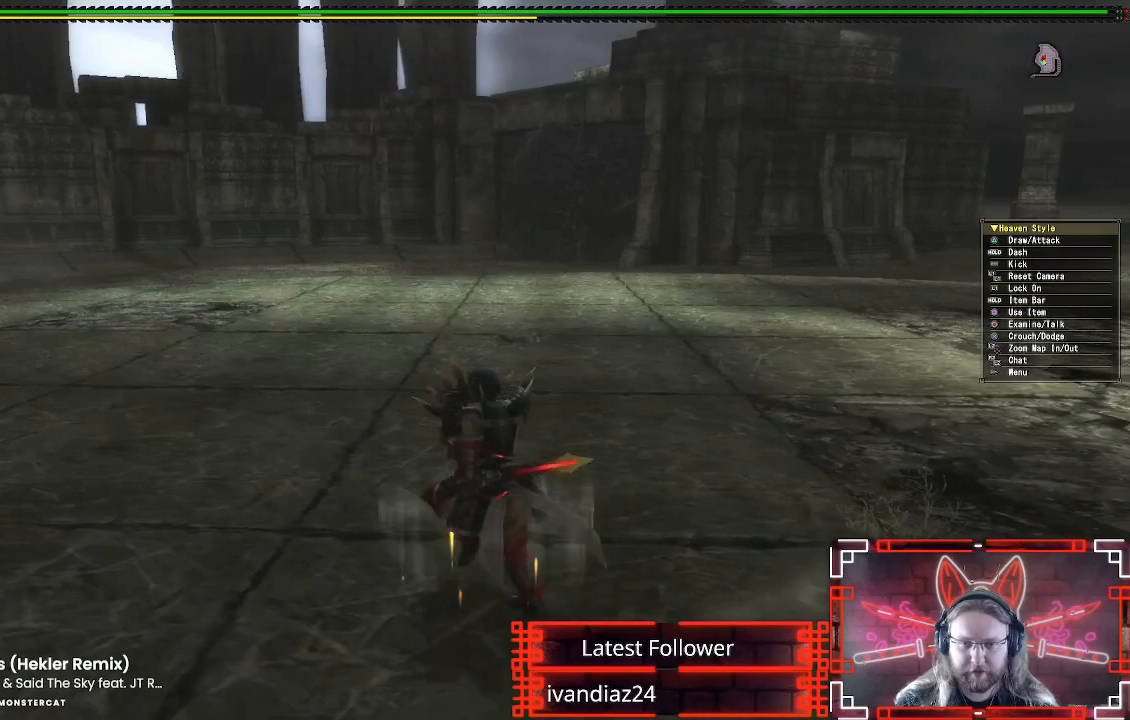
{"dt_ms": 500, "buttons": ["R1", "R2"], "left_stick": "left", "right_stick": "center", "events": [[83, "R2", "down"], [150, "R2", "up"], [200, "R2", "down"], [283, "right_stick", "right"], [400, "left_stick", "left"], [433, "right_stick", "center"]]}
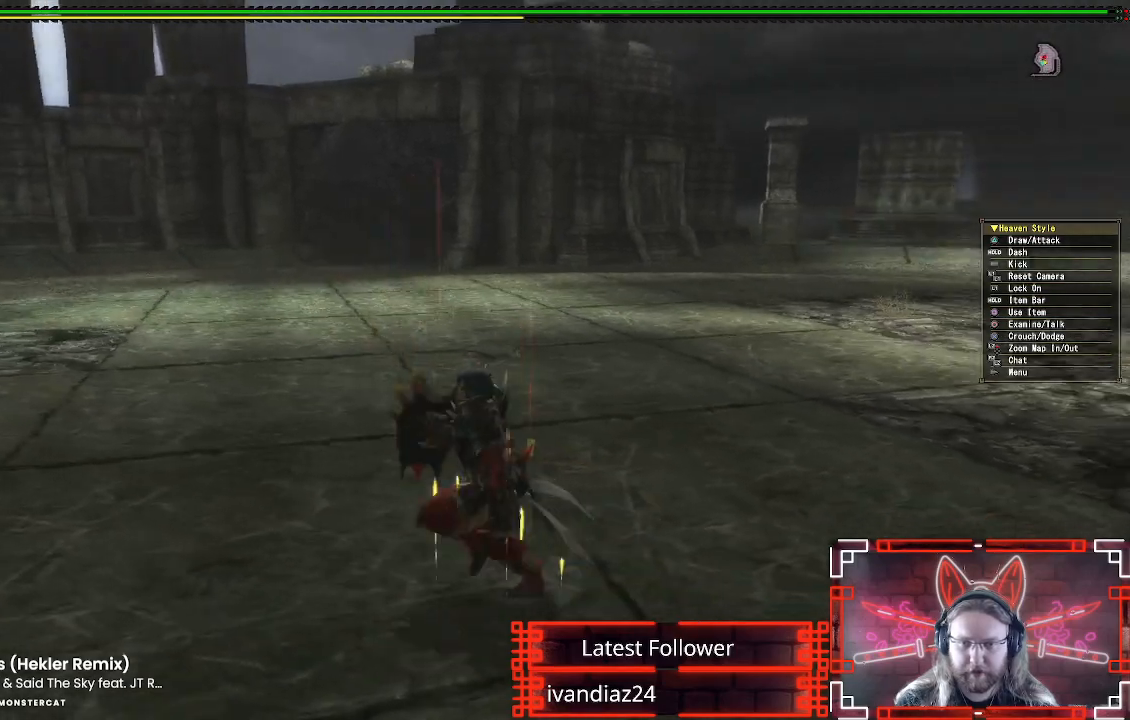
{"dt_ms": 500, "buttons": [], "left_stick": "left", "right_stick": "center", "events": [[67, "right_stick", "right"], [117, "R2", "up"], [217, "right_stick", "center"], [233, "R1", "up"]]}
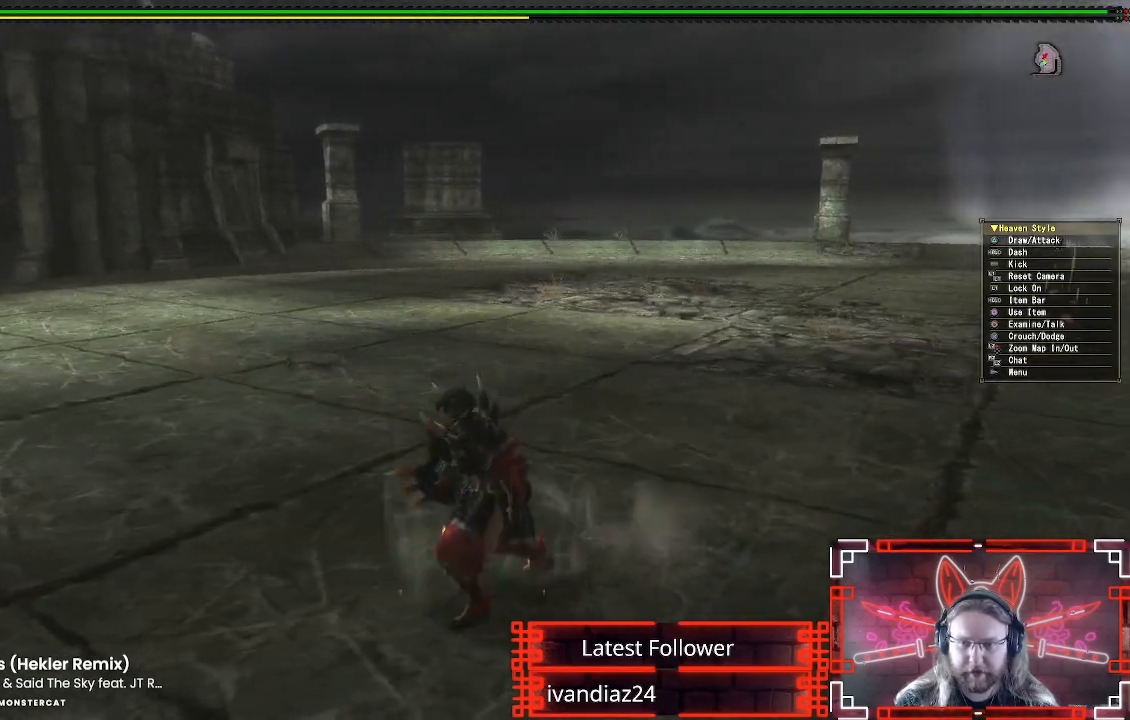
{"dt_ms": 500, "buttons": [], "left_stick": "down-left", "right_stick": "center", "events": [[17, "right_stick", "up"], [33, "left_stick", "down-left"], [167, "R1", "down"], [167, "R2", "down"], [183, "right_stick", "up-left"], [233, "R2", "up"], [400, "R2", "down"], [433, "right_stick", "center"], [450, "R1", "up"], [450, "R2", "up"]]}
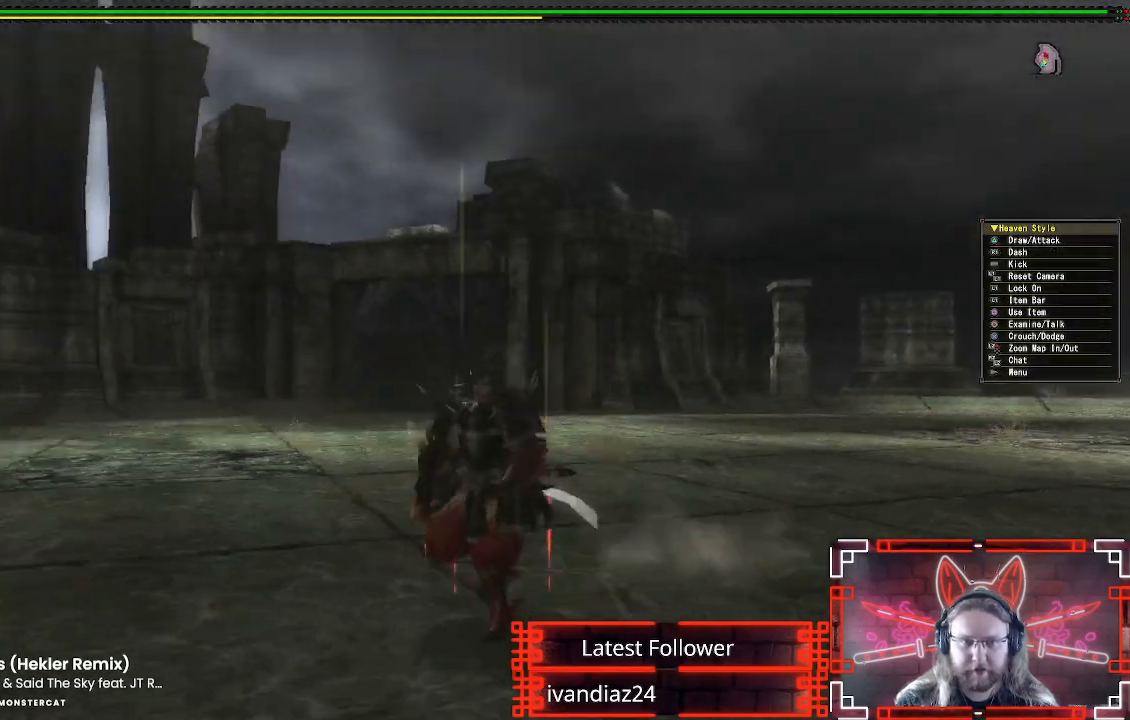
{"dt_ms": 1000, "buttons": ["L1"], "left_stick": "down-right", "right_stick": "center"}
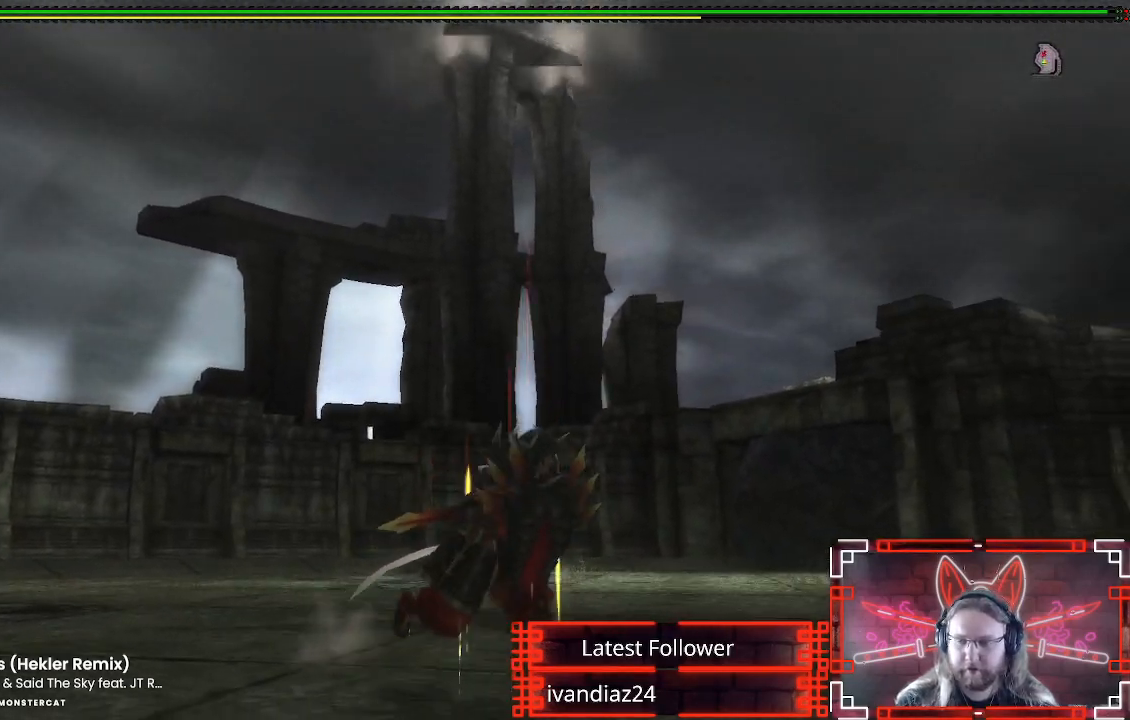
{"dt_ms": 1000, "buttons": ["L1"], "left_stick": "right", "right_stick": "center"}